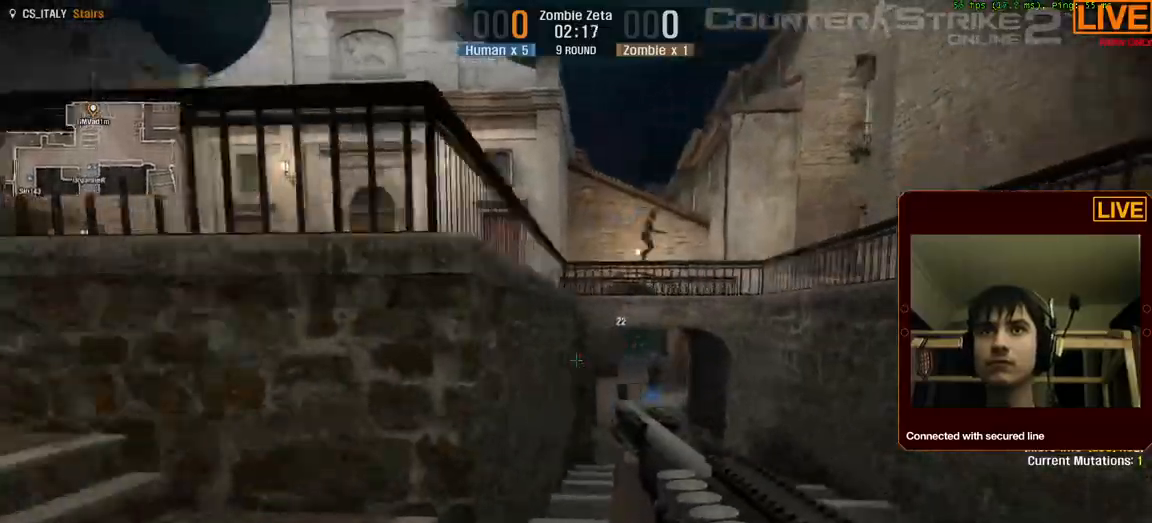
Gameplay with keyboard; each line is a JSON object with the keys held at the frame after it. "events" lists presses ("down") and releases ("up") of ".", "/", "0", "1", "2", "3", "4", "5", "6", "7", "8", "9", "a", "alt_l", "alt_r", "b", "backslash", "backspace", "c", "caps_lock", "comma", "ctrl_l", "ctrl_r", "d", "down", "e", "equals", "escape", "f", "f1", "f10", "f11", "f12", "f2", "f3", "f4", "f5", "f6", "f7", "f8", "f9", "g", "h", "i", "j", "k", "l", "lbracket", "left", "m", "menu", "n", "num0", "num1", "num2", "num3", "num4", "num5", "num6", "num7", "num8", "num9", "p", "q", "quote", "r", "rbracket", "return", "right", "s", "shift_l", "shift_r", "space", "super", "t", "tab", "tilde", "u", "up", "v", "w", "x", "y" and "z" between this image and that frame as [ms after this image, input, new state], when the widget could be followed in between. No other keys are recorded. Mouse input is not recorded. Not read: o semicolon.
{"keys": ["w"], "events": [[300, "r", "down"], [400, "a", "up"], [400, "w", "down"], [483, "r", "up"]]}
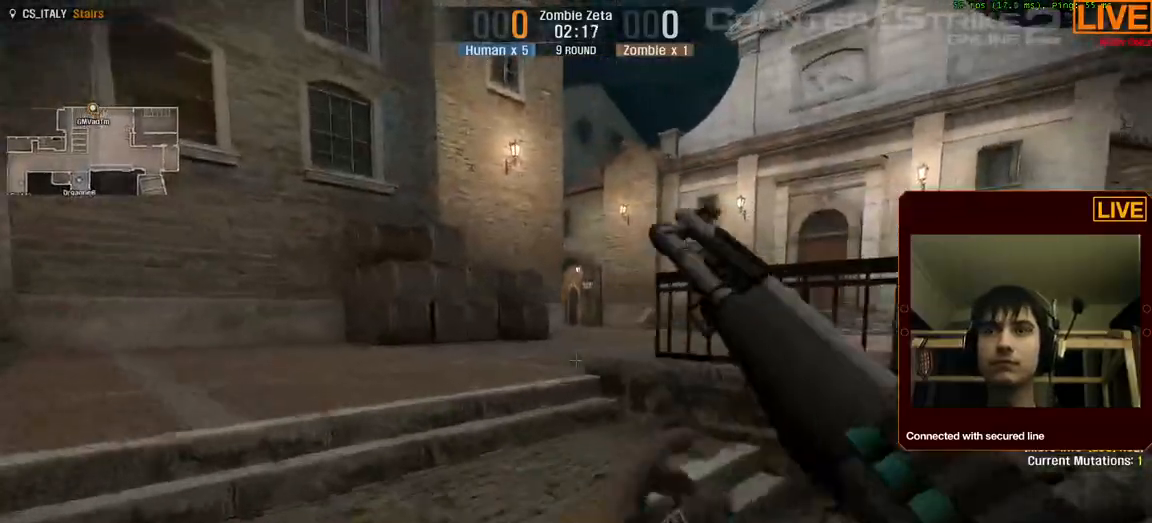
{"keys": ["a", "w"]}
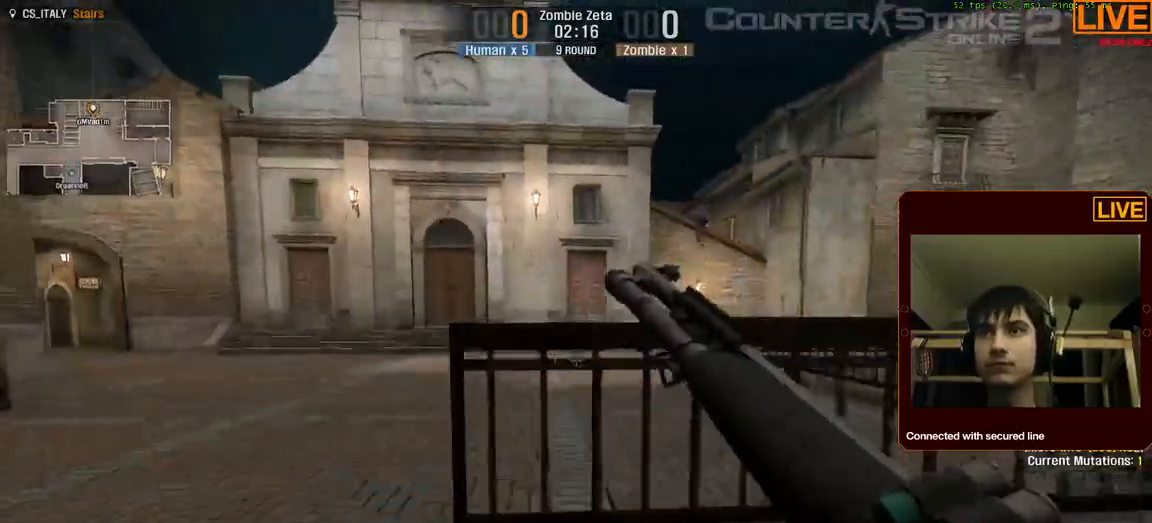
{"keys": ["a", "w"], "events": [[233, "a", "up"], [467, "a", "down"]]}
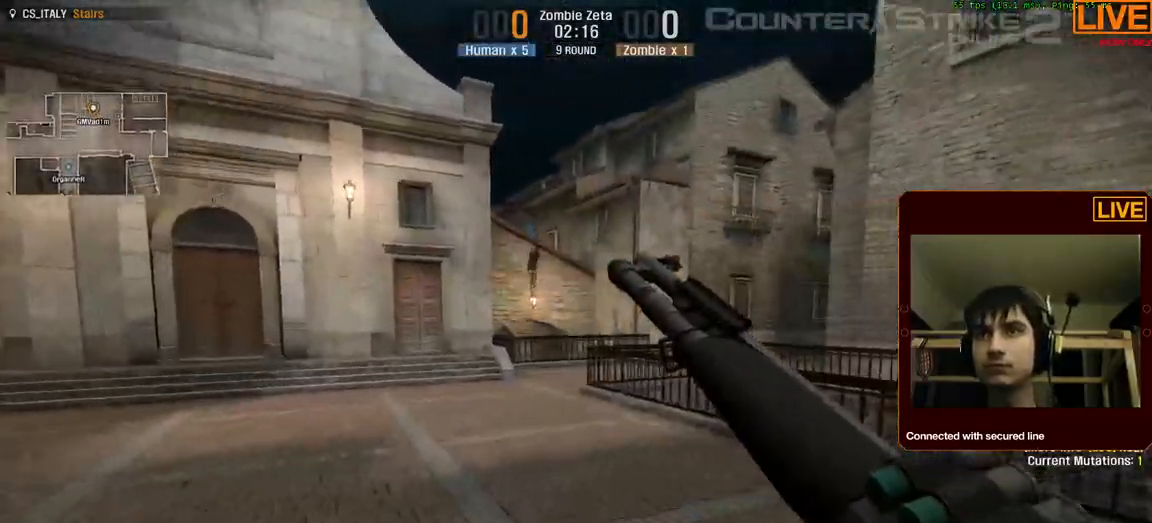
{"keys": ["w"], "events": [[333, "a", "up"]]}
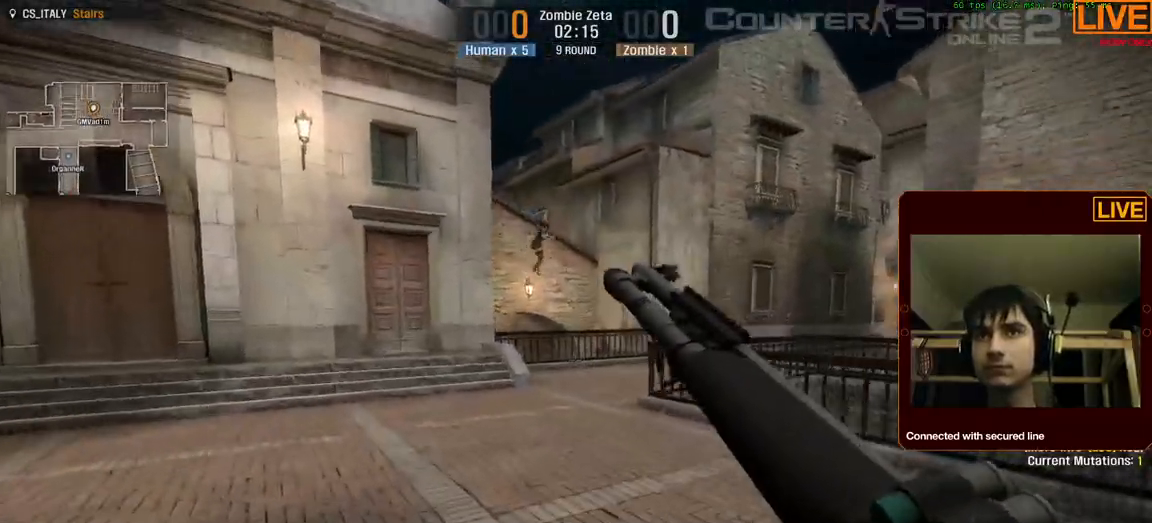
{"keys": ["w"], "events": []}